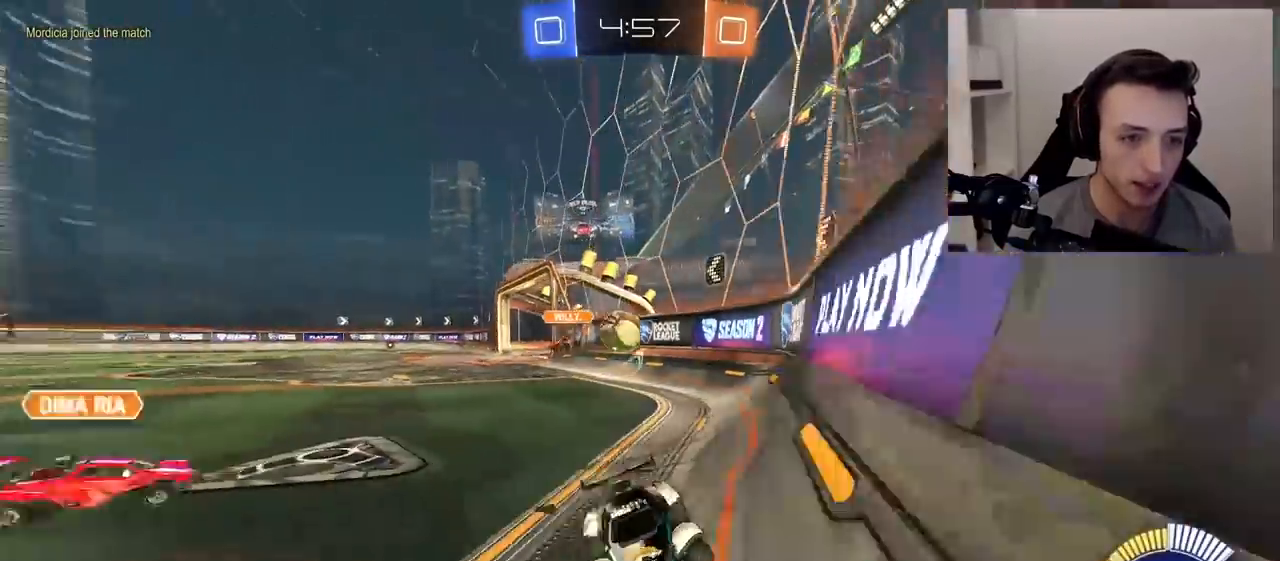
Gameplay with a controller (PlayStation layout); each line is a JSON object with the inputs held at the frame after it. "events" lists button and stick changes between this image and that frame as [ms after this image, input, new state], when the widget could be followed in between. Not read: L3 R3.
{"buttons": ["R2"], "left_stick": "center", "right_stick": "center", "events": [[133, "L1", "down"], [233, "L1", "up"], [500, "left_stick", "center"]]}
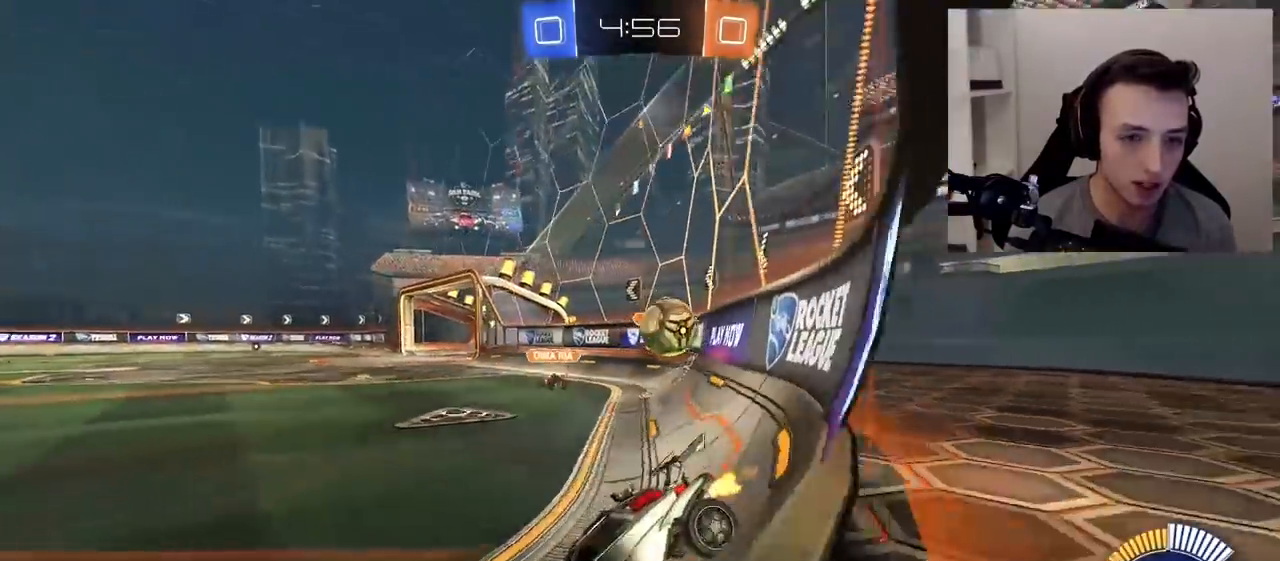
{"buttons": ["R2"], "left_stick": "up-left", "right_stick": "center", "events": [[33, "left_stick", "up-left"], [317, "R1", "down"], [483, "R1", "up"]]}
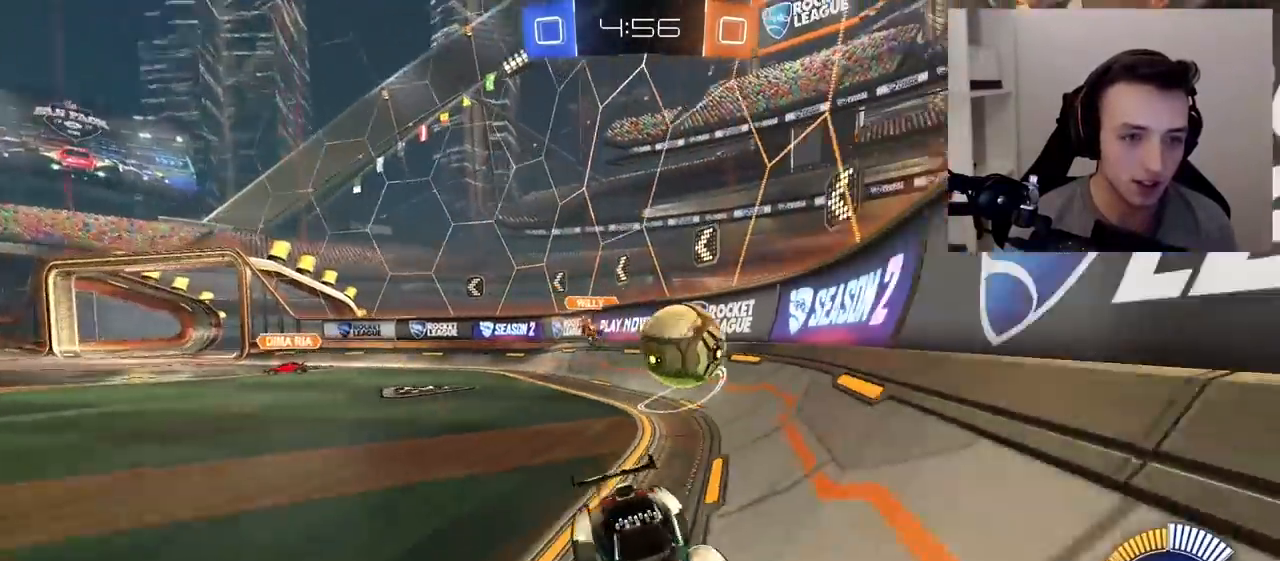
{"buttons": ["R2"], "left_stick": "center", "right_stick": "center", "events": [[50, "left_stick", "center"], [67, "R1", "down"], [183, "left_stick", "right"], [350, "R1", "up"], [400, "left_stick", "center"]]}
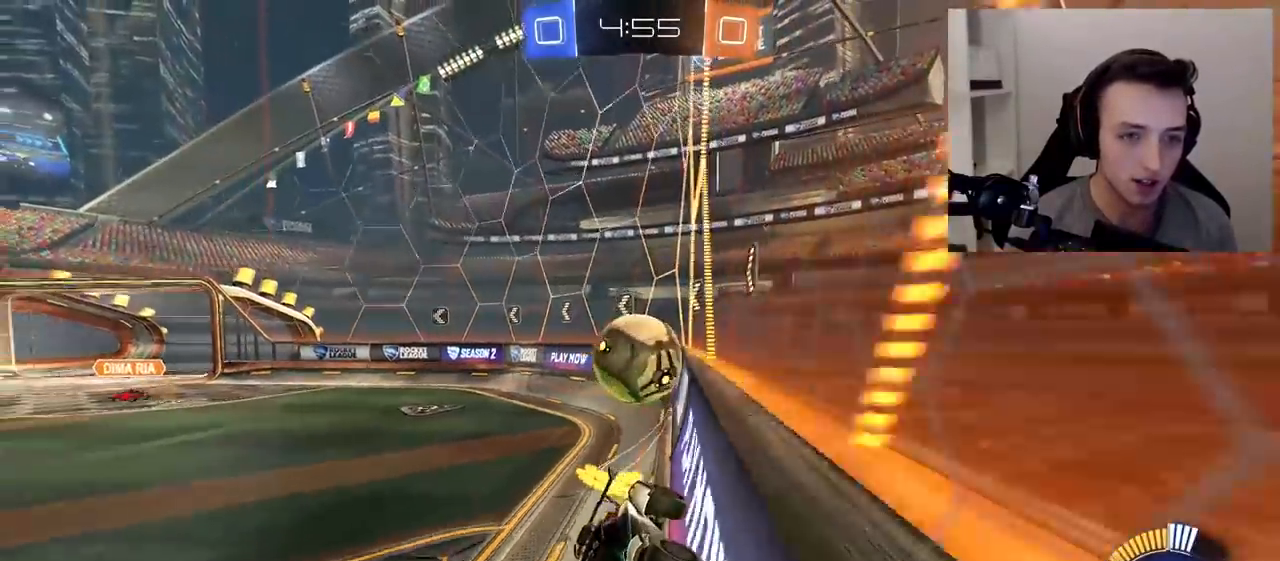
{"buttons": ["L1", "R2"], "left_stick": "right", "right_stick": "center", "events": [[133, "left_stick", "up-left"], [367, "left_stick", "center"], [450, "left_stick", "right"], [467, "L1", "down"]]}
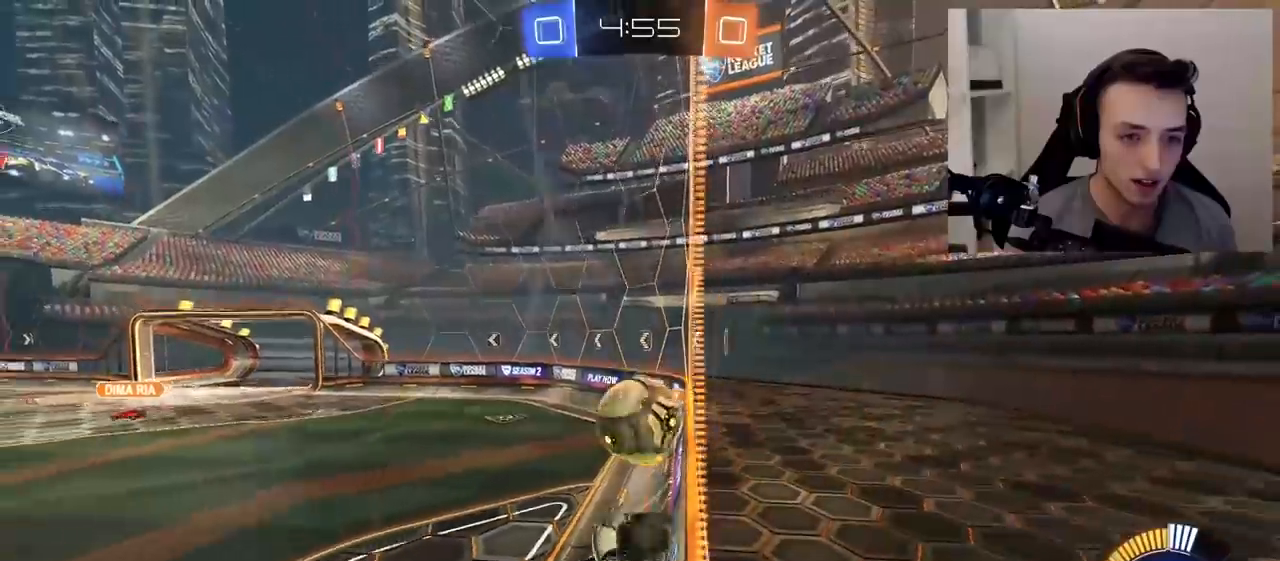
{"buttons": ["L2"], "left_stick": "right", "right_stick": "center", "events": [[233, "L1", "up"], [367, "L2", "down"], [450, "R2", "up"]]}
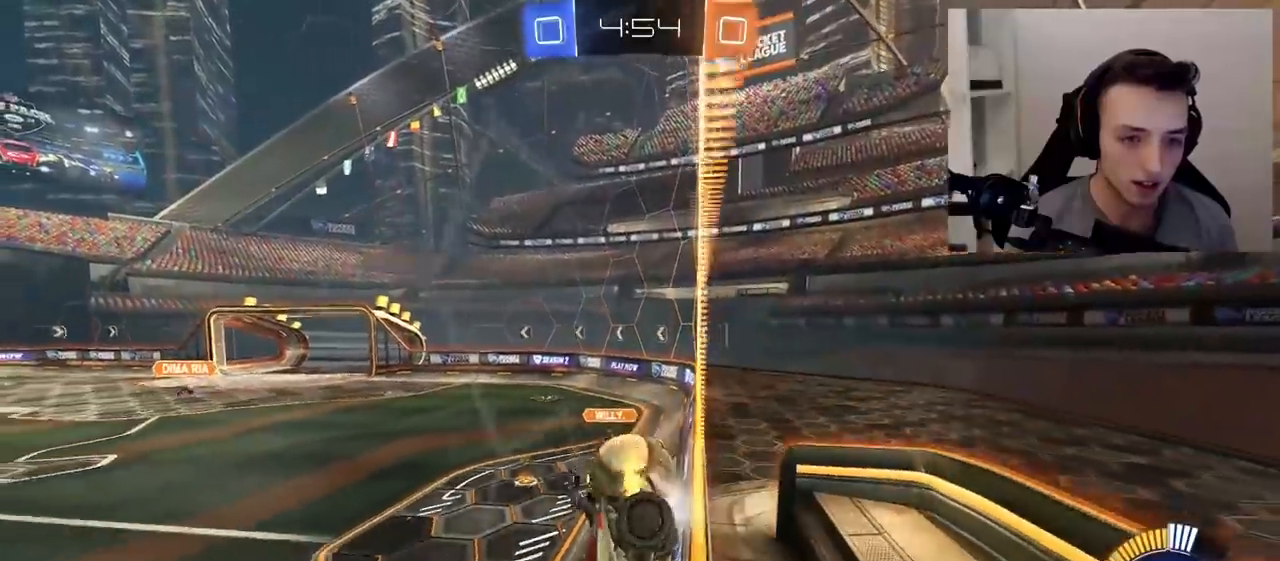
{"buttons": ["L2", "R2"], "left_stick": "right", "right_stick": "center", "events": [[117, "CROSS", "down"], [117, "R2", "down"], [133, "left_stick", "down-right"], [217, "R1", "down"], [267, "R1", "up"], [400, "CROSS", "up"], [483, "left_stick", "right"]]}
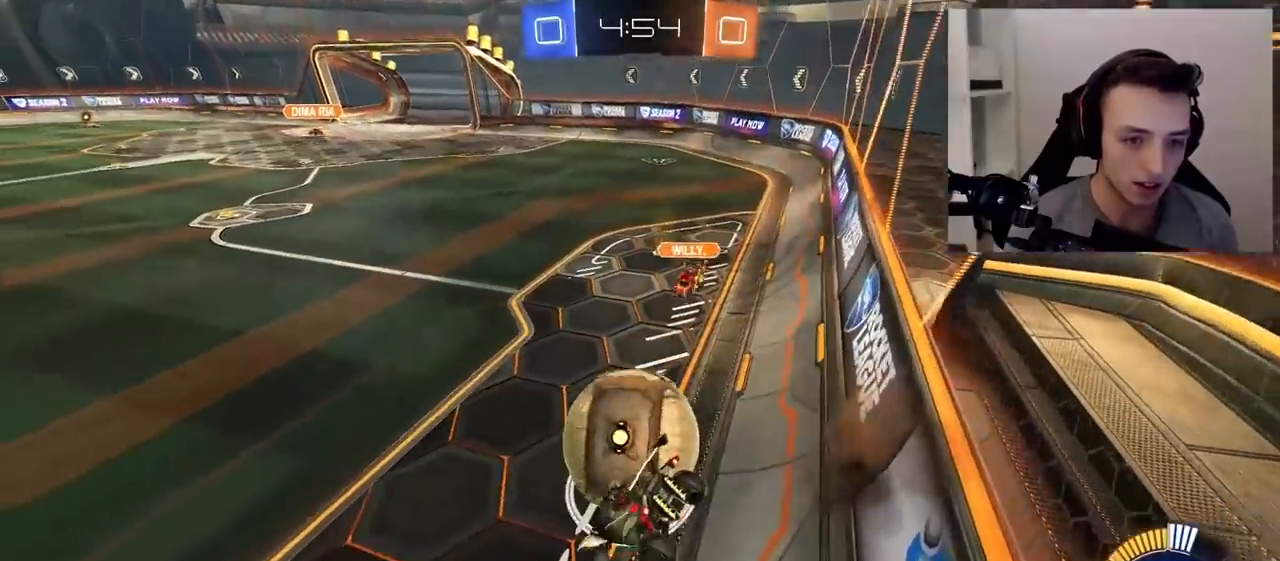
{"buttons": ["R1", "R2"], "left_stick": "right", "right_stick": "center", "events": [[33, "CROSS", "down"], [33, "left_stick", "up-right"], [133, "left_stick", "right"], [267, "L2", "up"], [350, "CROSS", "up"], [367, "R1", "down"]]}
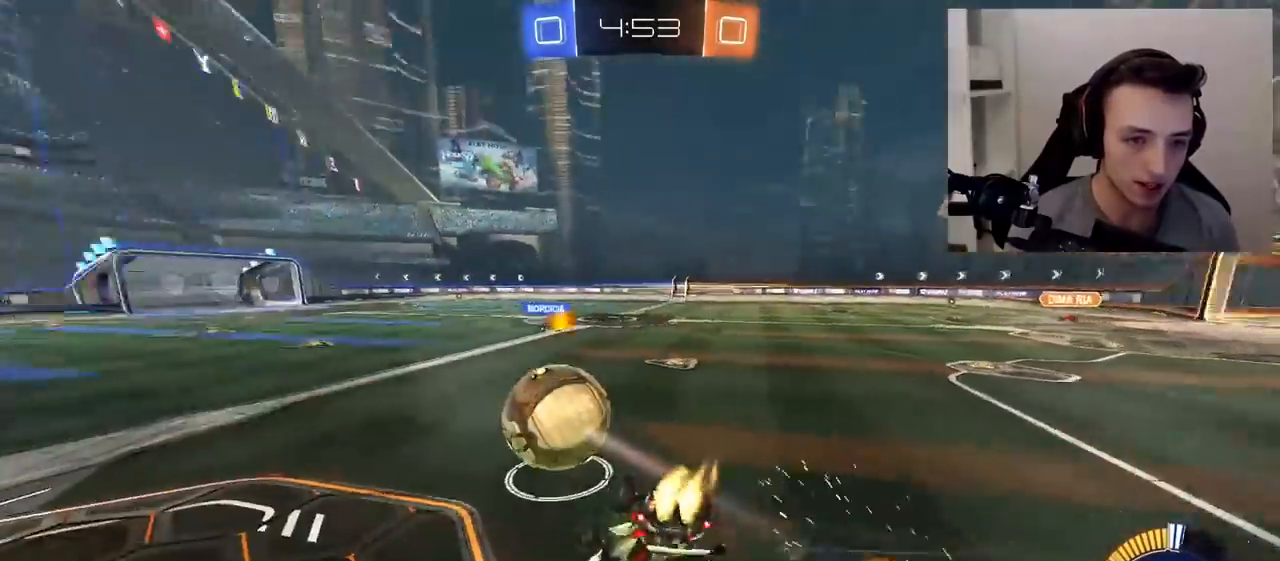
{"buttons": ["R2"], "left_stick": "down", "right_stick": "center", "events": [[33, "L1", "down"], [67, "left_stick", "down-right"], [283, "L1", "up"], [283, "left_stick", "down"], [467, "R1", "up"]]}
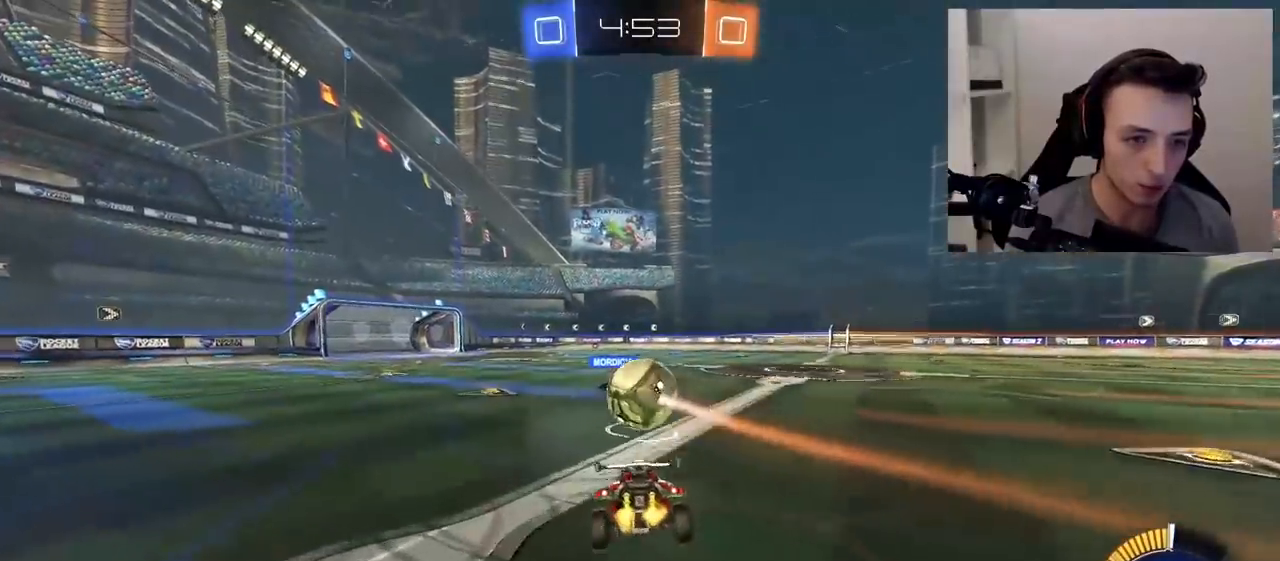
{"buttons": ["R2"], "left_stick": "center", "right_stick": "center"}
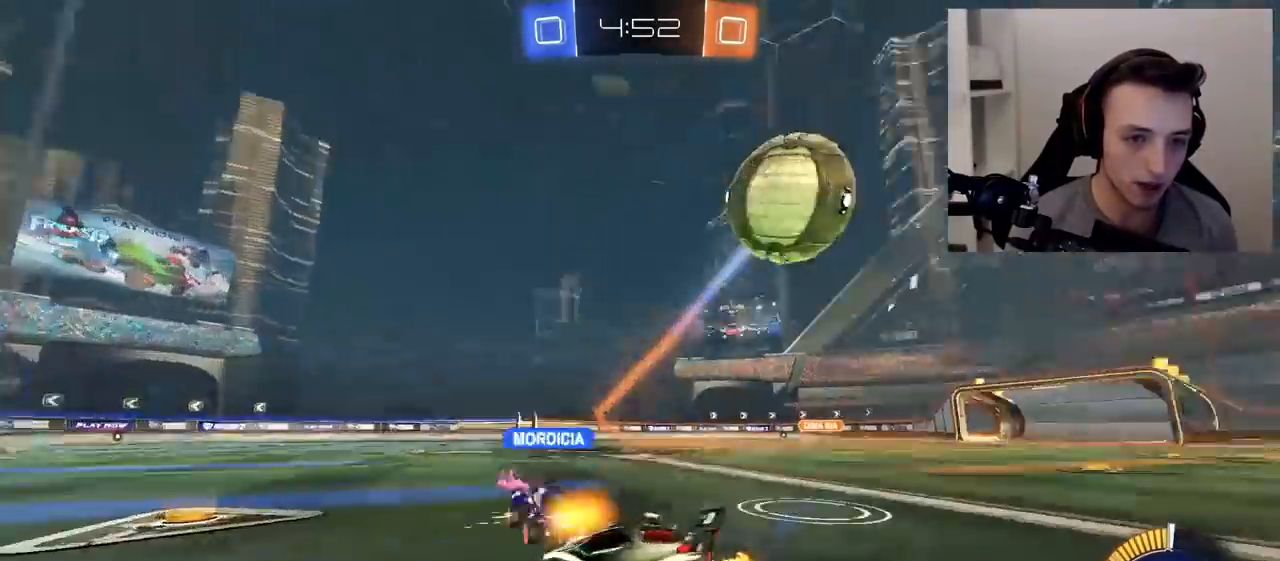
{"buttons": ["R2"], "left_stick": "left", "right_stick": "center", "events": [[100, "left_stick", "up-right"], [200, "left_stick", "center"], [483, "left_stick", "left"]]}
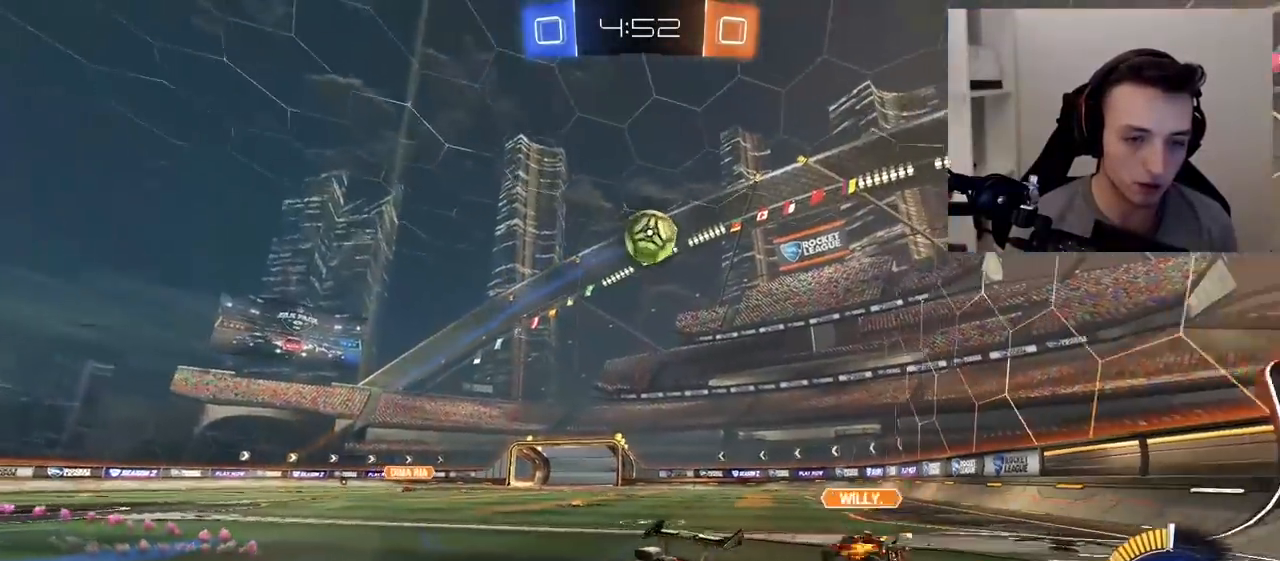
{"buttons": ["R2"], "left_stick": "left", "right_stick": "center"}
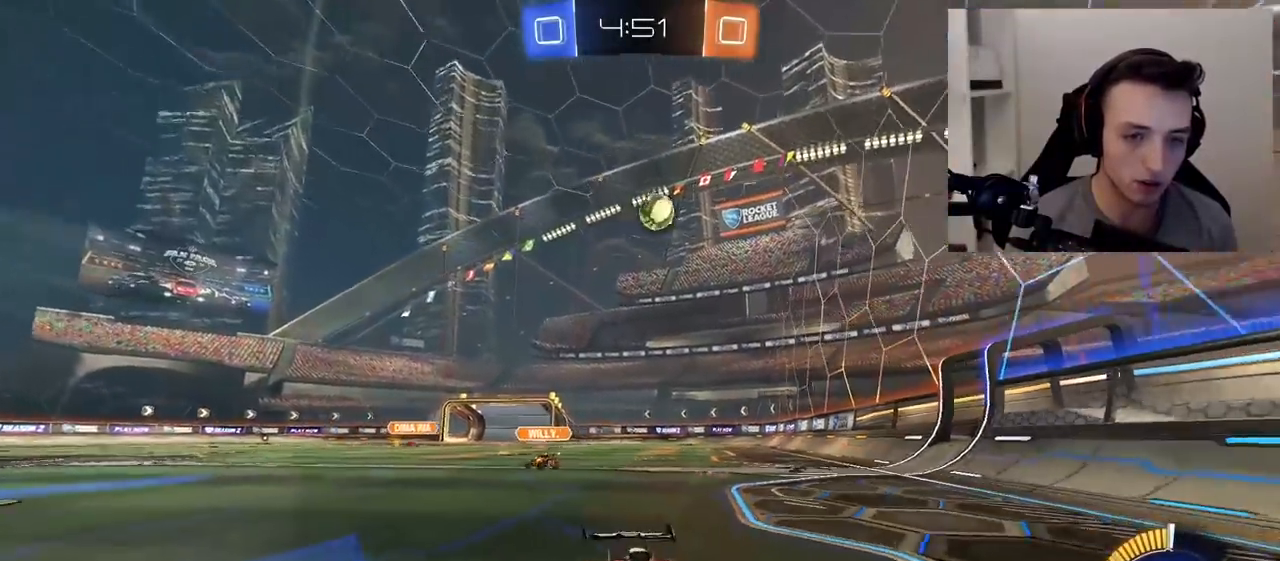
{"buttons": ["R2"], "left_stick": "center", "right_stick": "center", "events": [[33, "R1", "down"], [150, "TRIANGLE", "down"], [200, "left_stick", "up-right"], [317, "TRIANGLE", "up"], [417, "left_stick", "center"], [500, "R1", "up"]]}
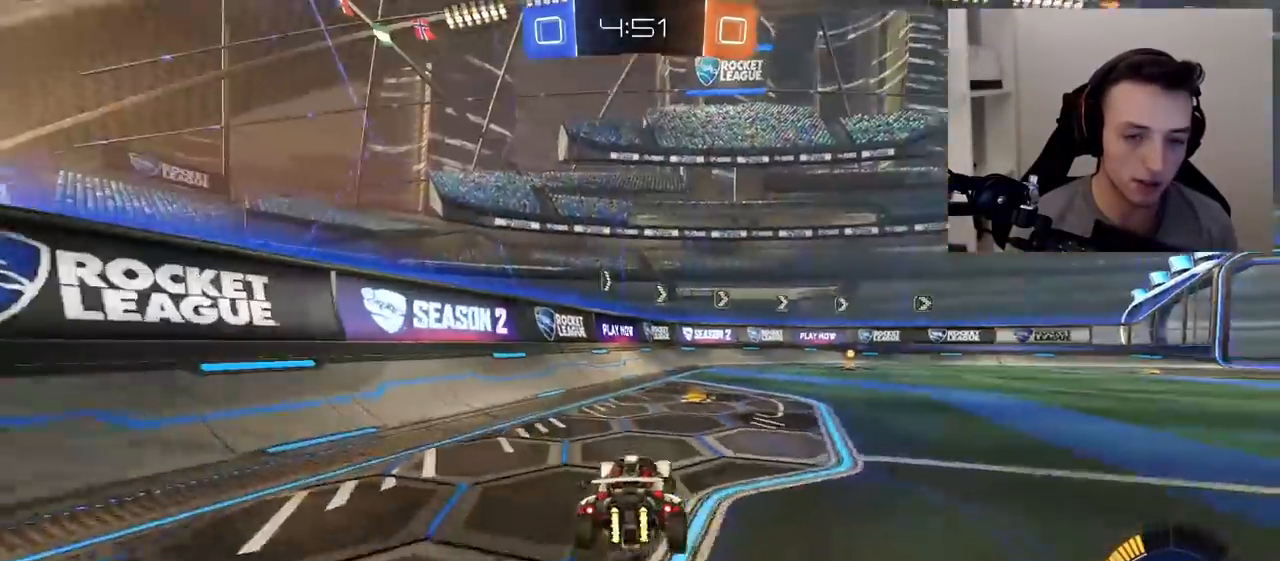
{"buttons": ["R2"], "left_stick": "center", "right_stick": "center", "events": [[167, "TRIANGLE", "down"], [233, "left_stick", "up-right"], [333, "TRIANGLE", "up"], [350, "left_stick", "center"]]}
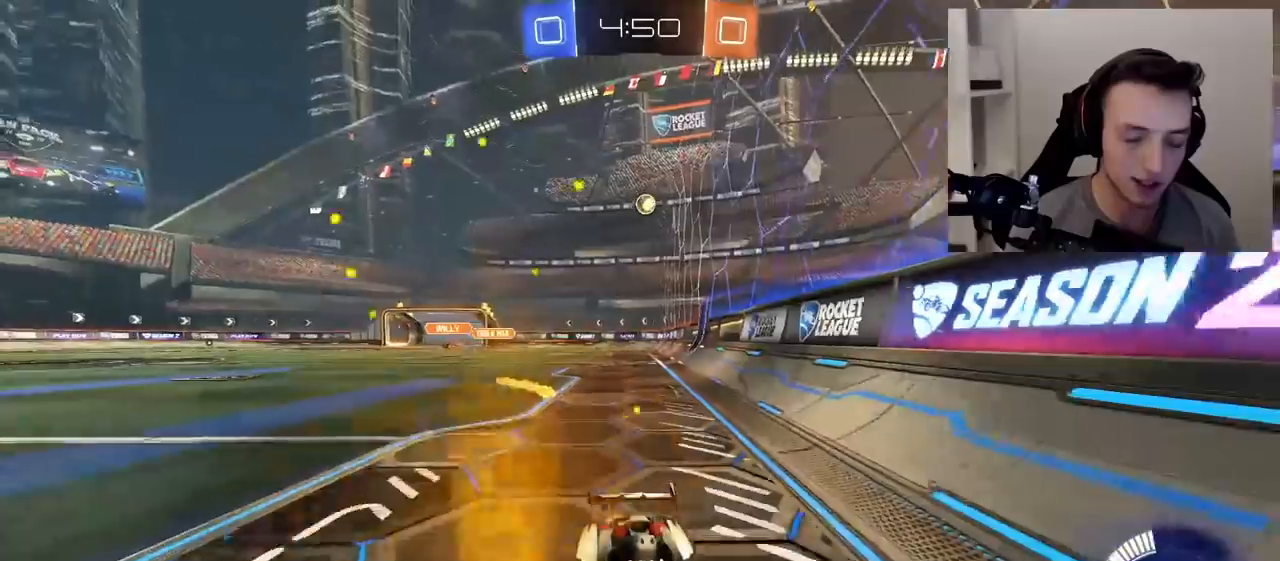
{"buttons": ["R1", "R2"], "left_stick": "left", "right_stick": "center", "events": [[333, "R1", "down"], [433, "left_stick", "left"]]}
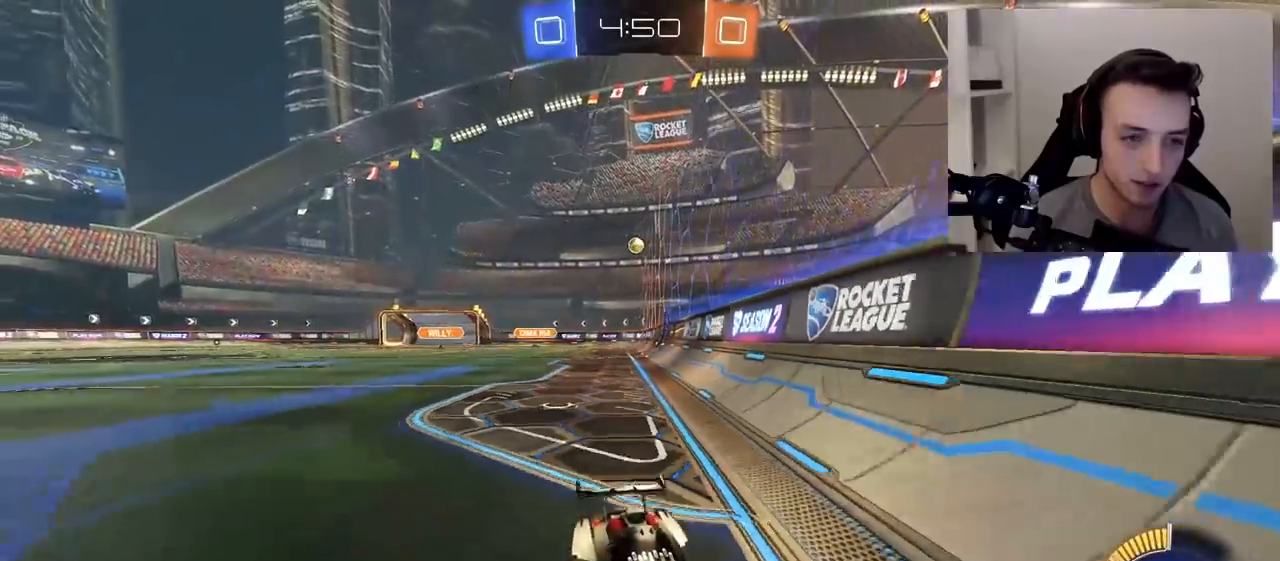
{"buttons": ["L1", "R2"], "left_stick": "right", "right_stick": "center", "events": [[167, "left_stick", "center"], [217, "R1", "up"], [250, "left_stick", "right"], [433, "L1", "down"]]}
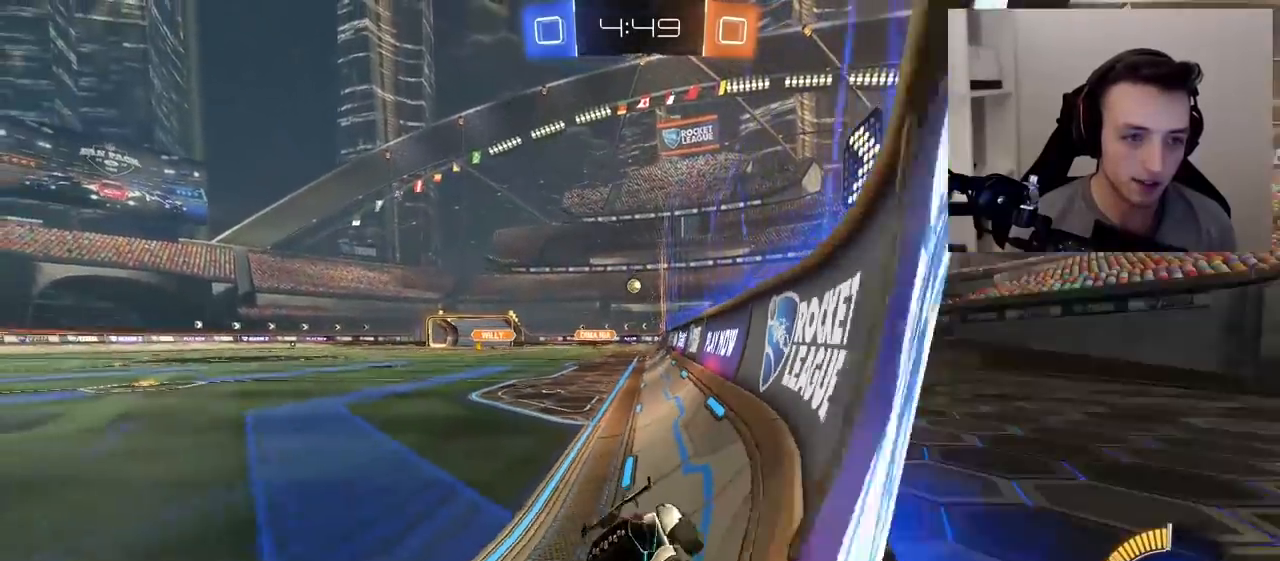
{"buttons": ["R2"], "left_stick": "center", "right_stick": "center", "events": [[200, "L1", "up"], [483, "left_stick", "center"]]}
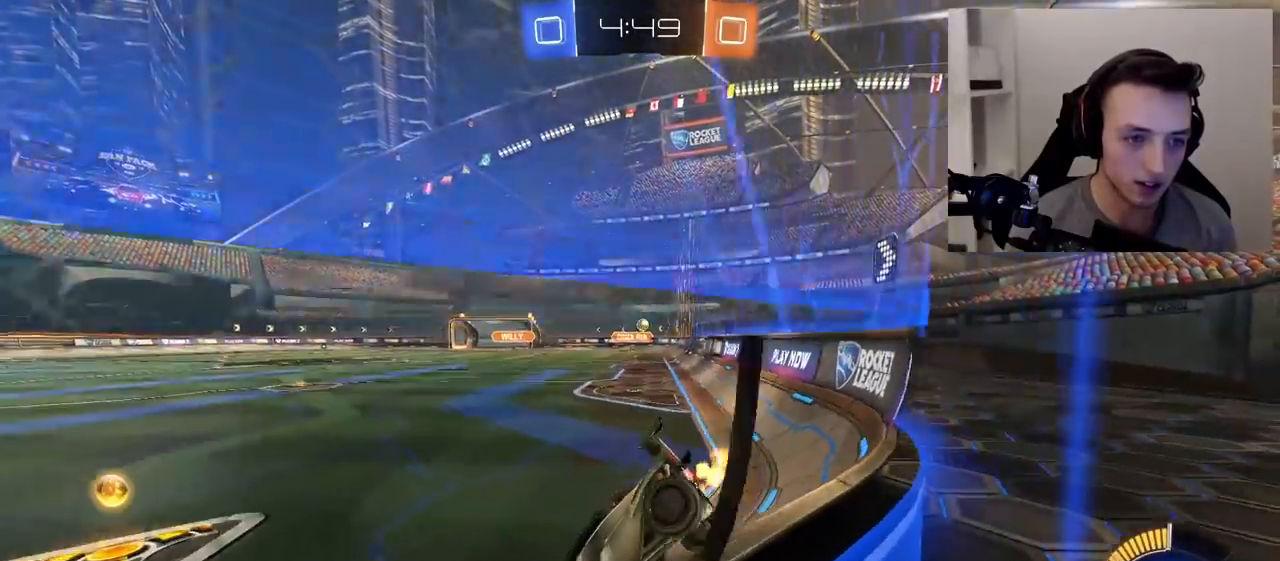
{"buttons": ["R1", "R2"], "left_stick": "left", "right_stick": "center", "events": [[167, "left_stick", "left"], [433, "R1", "down"]]}
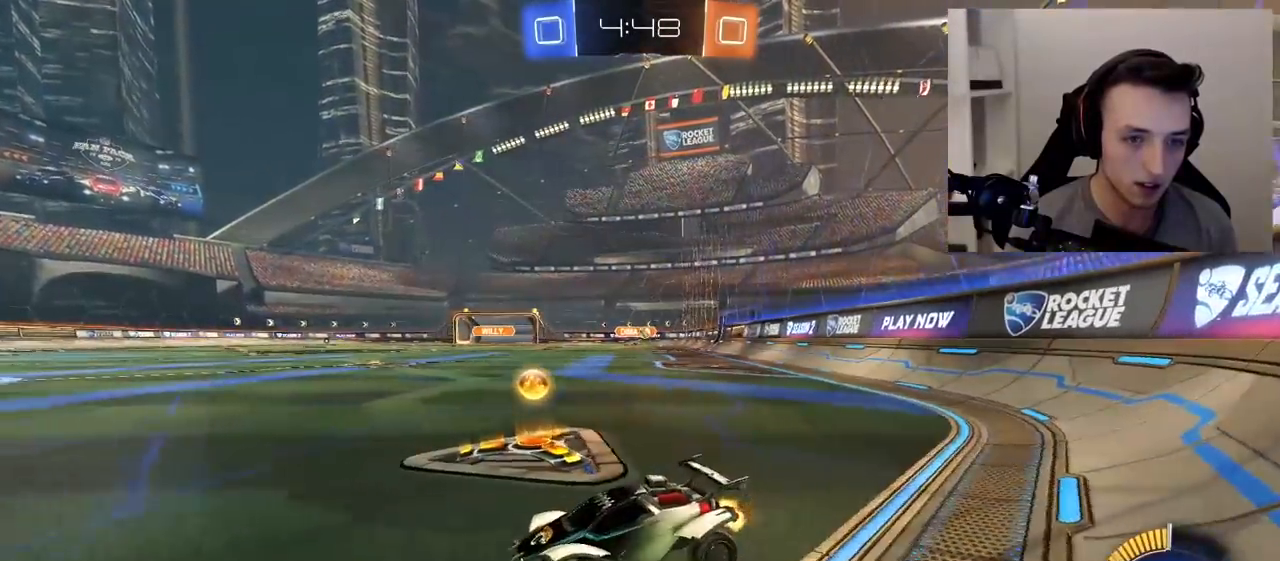
{"buttons": ["R1", "R2"], "left_stick": "right", "right_stick": "center", "events": [[50, "left_stick", "center"], [117, "left_stick", "right"], [217, "R1", "up"], [283, "L1", "down"], [283, "R1", "down"], [383, "L1", "up"]]}